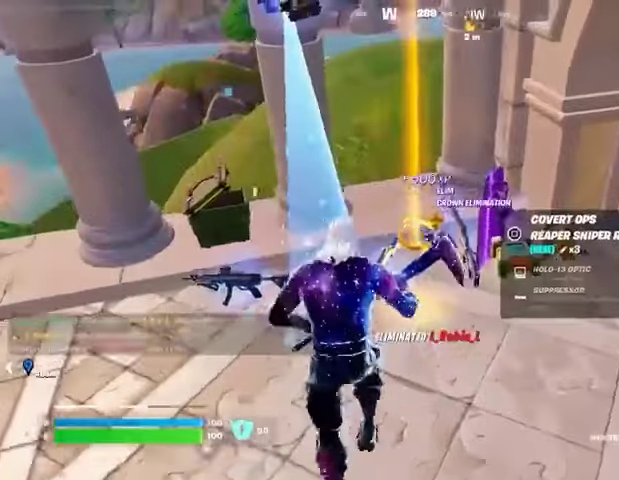
Gameplay with a controller (PlayStation layout); each line is a JSON object with the inputs held at the frame after it. "events" lists button and stick changes between this image and that frame as [ms after this image, input, new state], when the widget could be followed in between.
{"buttons": ["L3"], "left_stick": "up", "right_stick": "center", "events": [[167, "right_stick", "right"], [300, "left_stick", "up"], [400, "right_stick", "center"], [467, "L3", "down"]]}
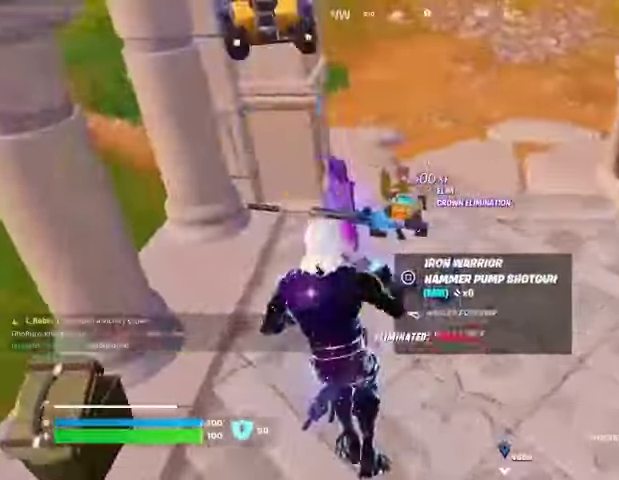
{"buttons": [], "left_stick": "up-right", "right_stick": "right", "events": [[100, "L3", "up"], [300, "right_stick", "right"], [433, "left_stick", "up-right"]]}
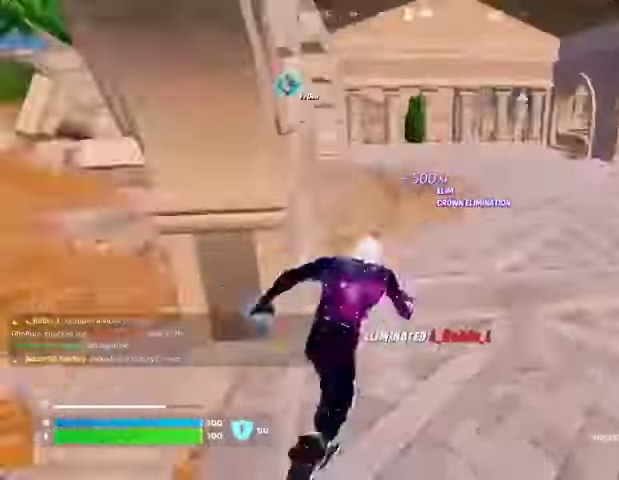
{"buttons": [], "left_stick": "up-left", "right_stick": "center", "events": [[33, "R1", "down"], [100, "R1", "up"], [133, "L1", "down"], [133, "left_stick", "up"], [200, "L1", "up"], [433, "right_stick", "center"], [500, "left_stick", "up-left"]]}
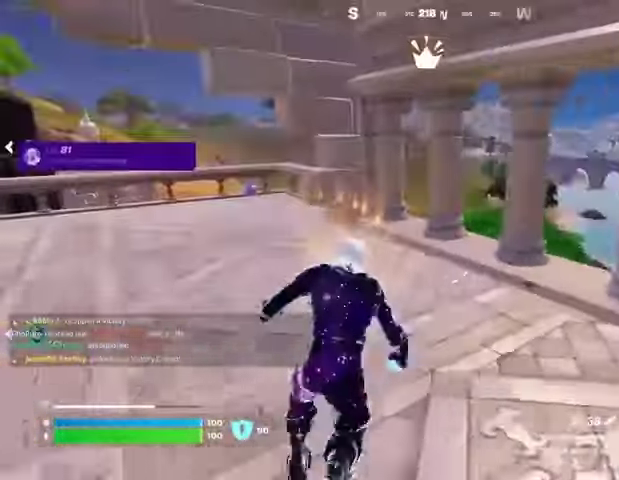
{"buttons": [], "left_stick": "up", "right_stick": "center", "events": [[200, "left_stick", "up"]]}
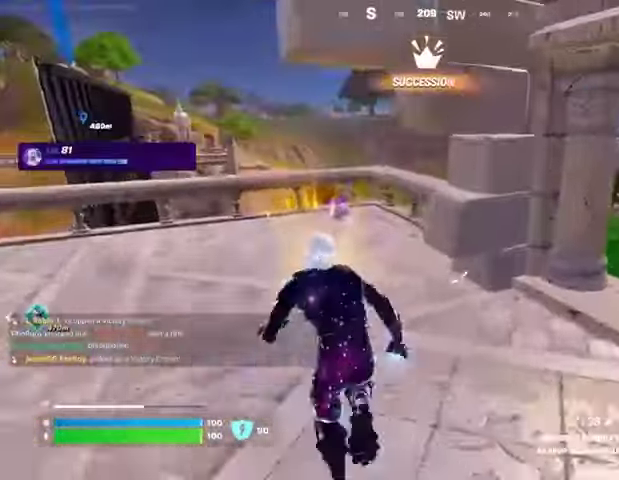
{"buttons": [], "left_stick": "up", "right_stick": "center", "events": []}
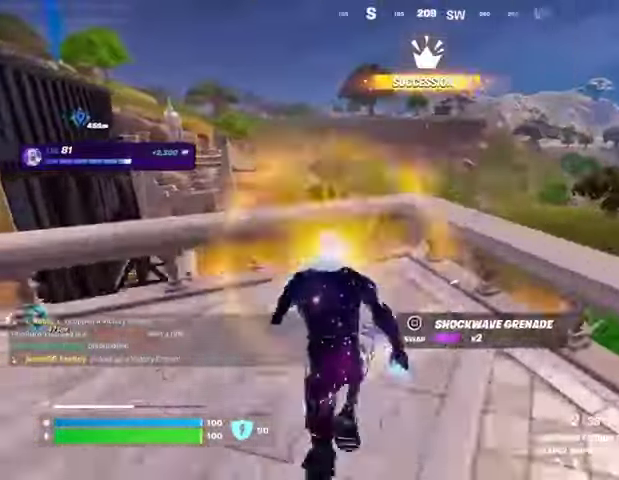
{"buttons": [], "left_stick": "left", "right_stick": "center", "events": [[200, "left_stick", "down"], [233, "CROSS", "down"], [267, "left_stick", "left"], [333, "CROSS", "up"], [333, "right_stick", "left"], [400, "right_stick", "center"]]}
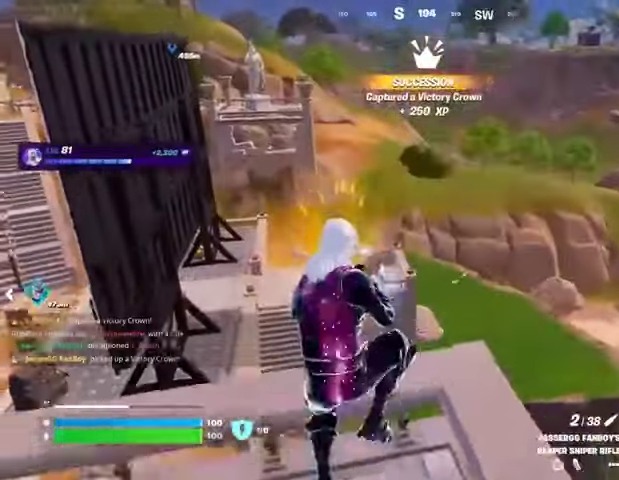
{"buttons": [], "left_stick": "left", "right_stick": "center", "events": [[267, "right_stick", "up-left"], [367, "right_stick", "center"]]}
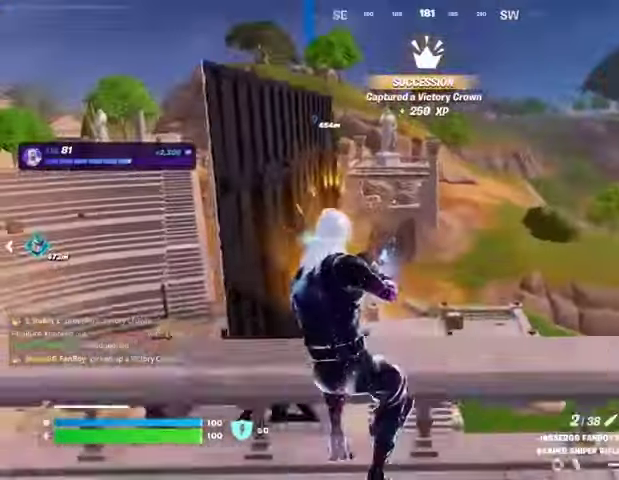
{"buttons": [], "left_stick": "up-left", "right_stick": "right", "events": [[200, "CROSS", "down"], [233, "CROSS", "up"], [233, "SQUARE", "down"], [300, "SQUARE", "up"], [333, "left_stick", "up-left"], [433, "right_stick", "right"]]}
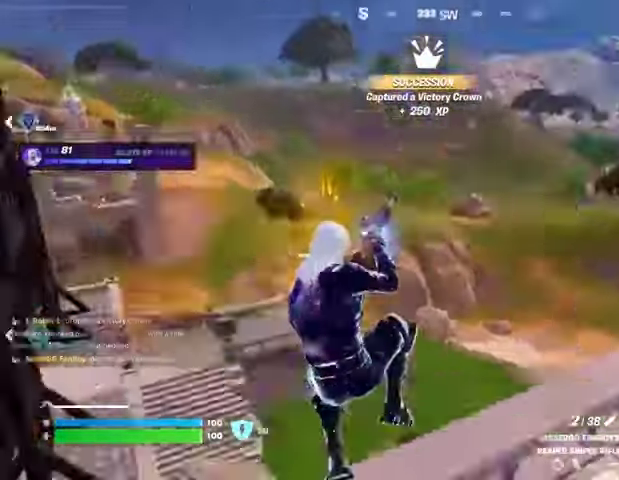
{"buttons": [], "left_stick": "up-right", "right_stick": "center", "events": [[133, "right_stick", "center"], [367, "left_stick", "up-right"]]}
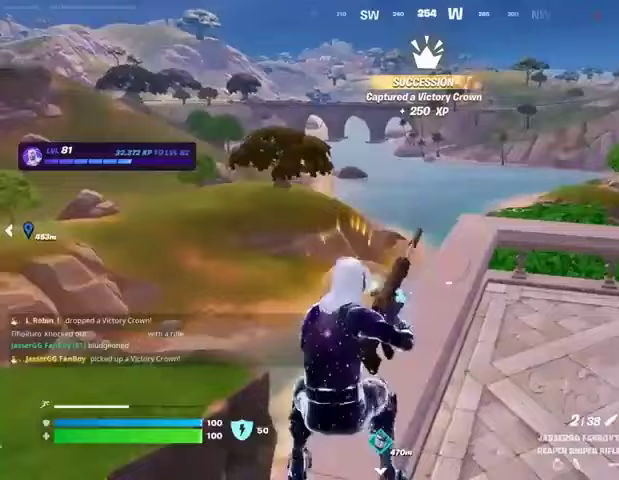
{"buttons": [], "left_stick": "up", "right_stick": "center", "events": [[67, "left_stick", "up"], [333, "CROSS", "down"], [400, "CROSS", "up"]]}
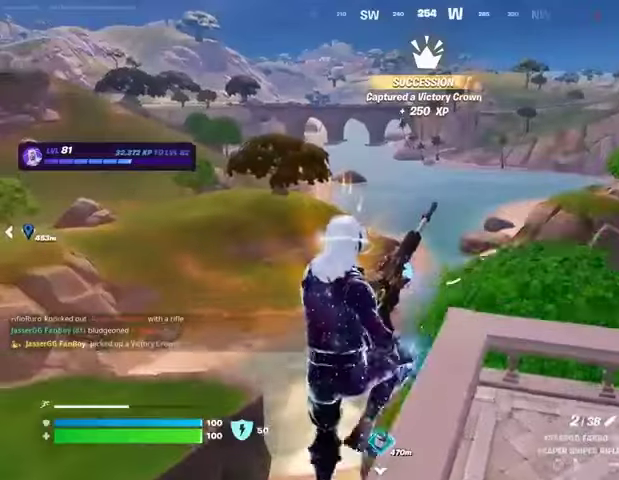
{"buttons": [], "left_stick": "up", "right_stick": "up-right", "events": [[33, "right_stick", "down-right"], [167, "right_stick", "center"], [433, "right_stick", "up-right"]]}
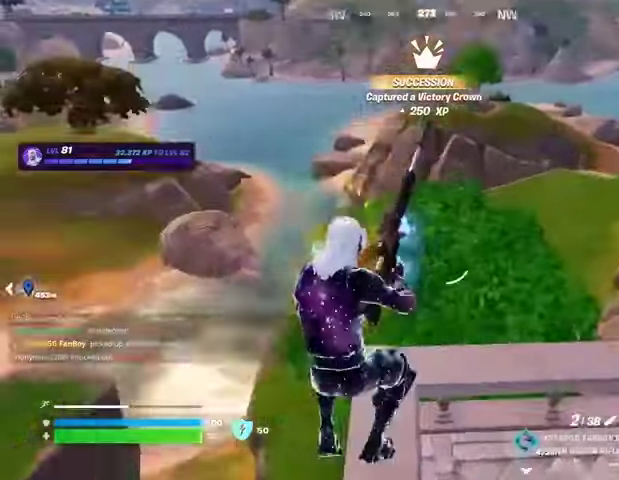
{"buttons": [], "left_stick": "center", "right_stick": "center", "events": [[67, "right_stick", "center"], [433, "left_stick", "center"]]}
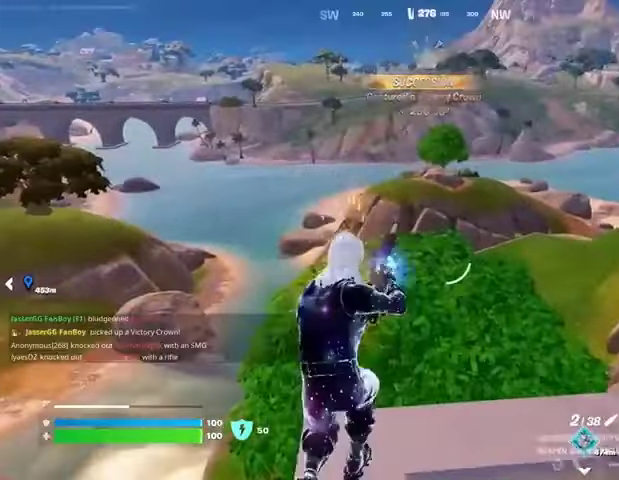
{"buttons": [], "left_stick": "left", "right_stick": "center", "events": [[33, "left_stick", "down-left"], [67, "CROSS", "down"], [133, "CROSS", "up"], [133, "right_stick", "left"], [167, "left_stick", "down"], [333, "left_stick", "left"], [433, "right_stick", "center"]]}
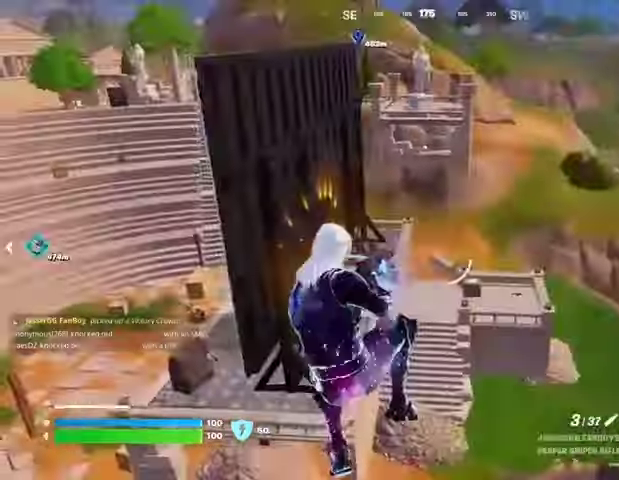
{"buttons": ["R1"], "left_stick": "up-left", "right_stick": "center", "events": [[100, "right_stick", "left"], [233, "R1", "down"], [300, "left_stick", "up-left"], [300, "right_stick", "center"], [333, "R1", "up"], [433, "R1", "down"]]}
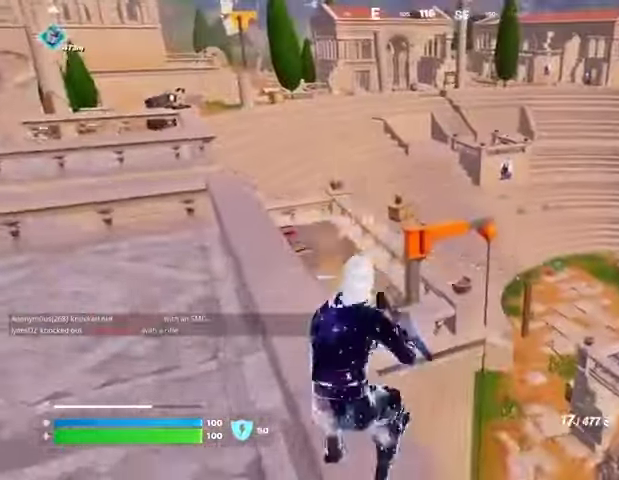
{"buttons": [], "left_stick": "up", "right_stick": "center", "events": [[33, "R1", "up"], [233, "SQUARE", "down"], [267, "SQUARE", "up"], [500, "left_stick", "up"]]}
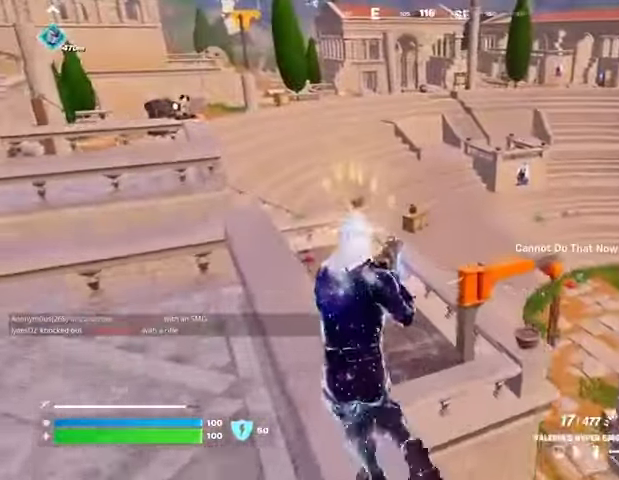
{"buttons": [], "left_stick": "up", "right_stick": "left", "events": [[233, "SQUARE", "down"], [333, "SQUARE", "up"], [500, "right_stick", "left"]]}
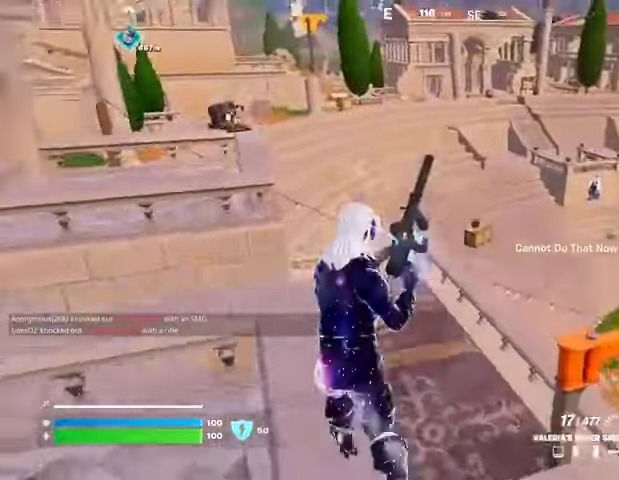
{"buttons": [], "left_stick": "up", "right_stick": "center", "events": [[133, "right_stick", "center"]]}
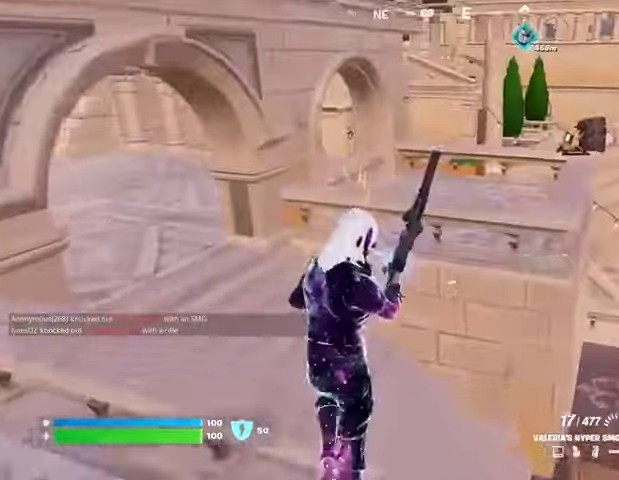
{"buttons": [], "left_stick": "up", "right_stick": "left", "events": [[33, "right_stick", "left"]]}
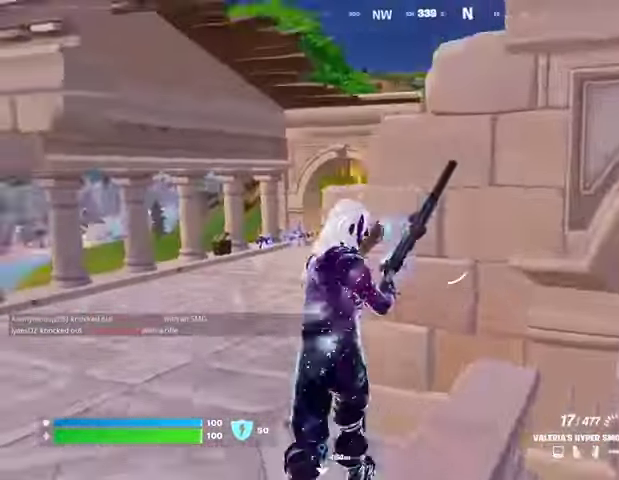
{"buttons": [], "left_stick": "up-left", "right_stick": "right", "events": [[100, "right_stick", "center"], [200, "left_stick", "up-left"], [500, "right_stick", "right"]]}
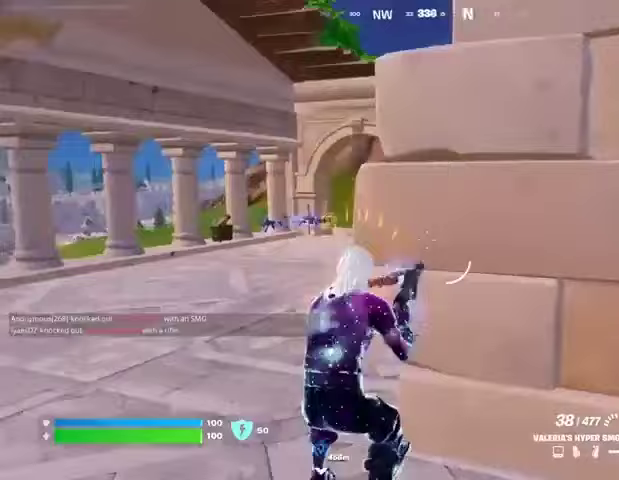
{"buttons": [], "left_stick": "right", "right_stick": "left", "events": [[167, "left_stick", "down"], [167, "right_stick", "center"], [267, "left_stick", "left"], [367, "right_stick", "right"], [433, "right_stick", "center"], [500, "left_stick", "right"], [500, "right_stick", "left"]]}
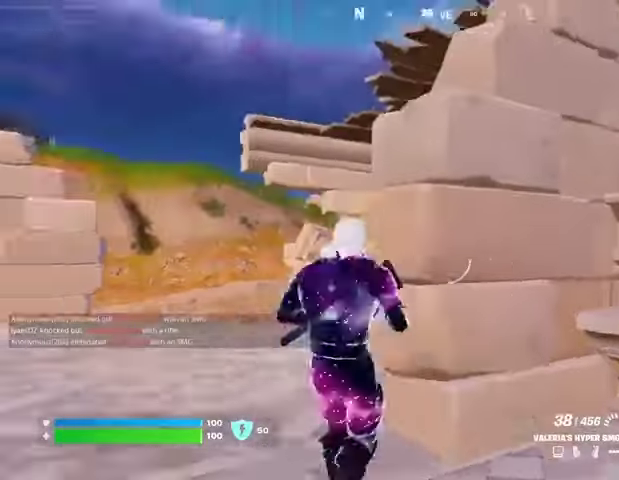
{"buttons": [], "left_stick": "left", "right_stick": "left", "events": [[33, "right_stick", "center"], [167, "left_stick", "down-right"], [167, "right_stick", "left"], [233, "L1", "down"], [300, "right_stick", "center"], [333, "L1", "up"], [400, "L1", "down"], [467, "L1", "up"], [467, "right_stick", "left"], [500, "left_stick", "left"]]}
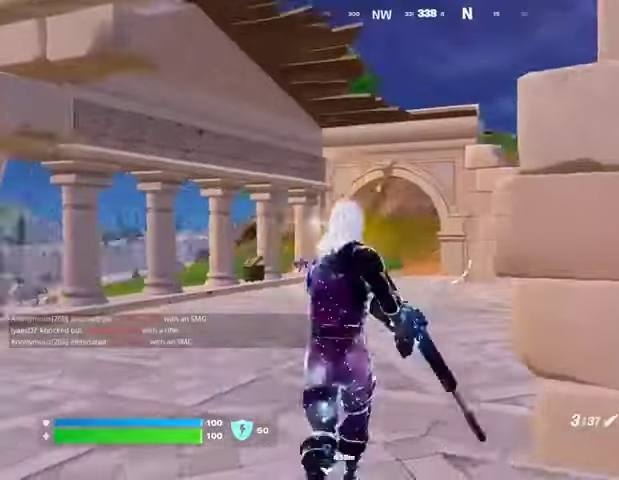
{"buttons": [], "left_stick": "down-left", "right_stick": "center", "events": [[33, "right_stick", "center"], [367, "left_stick", "down-left"]]}
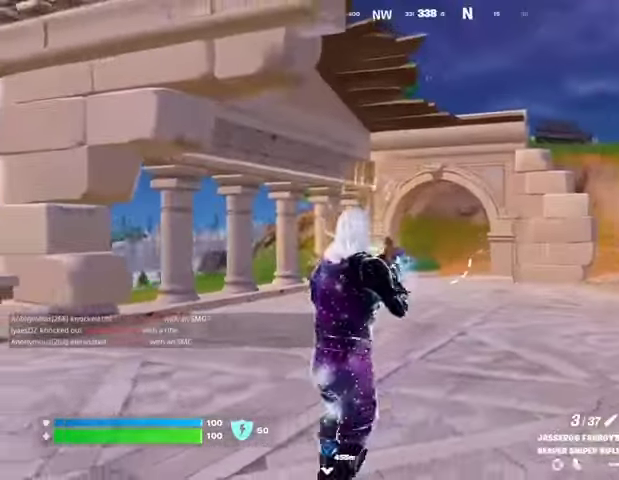
{"buttons": [], "left_stick": "up-right", "right_stick": "right", "events": [[100, "left_stick", "down"], [200, "left_stick", "down-right"], [333, "left_stick", "up-right"], [333, "right_stick", "right"], [400, "L3", "down"], [467, "L3", "up"]]}
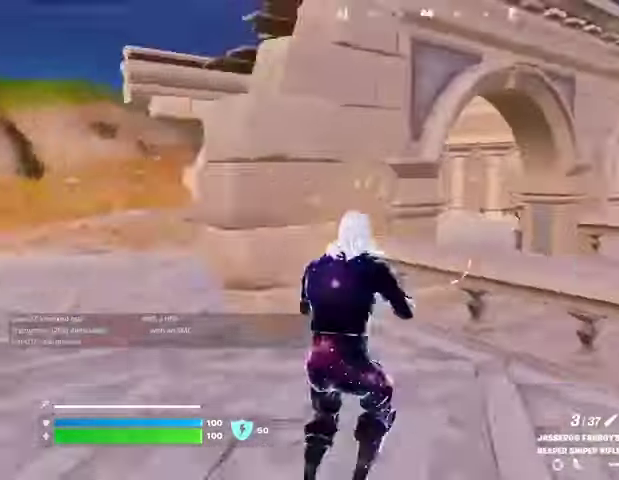
{"buttons": [], "left_stick": "up-right", "right_stick": "center", "events": [[100, "CROSS", "down"], [100, "left_stick", "up"], [100, "right_stick", "center"], [167, "CROSS", "up"], [400, "left_stick", "up-right"]]}
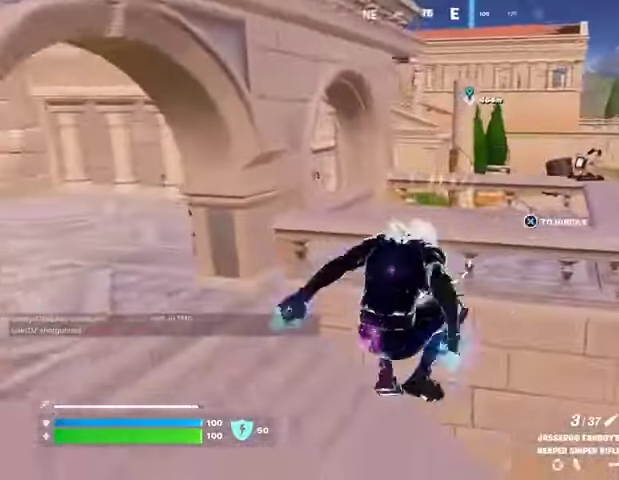
{"buttons": [], "left_stick": "up-right", "right_stick": "right", "events": [[67, "right_stick", "right"], [233, "right_stick", "center"], [433, "right_stick", "right"]]}
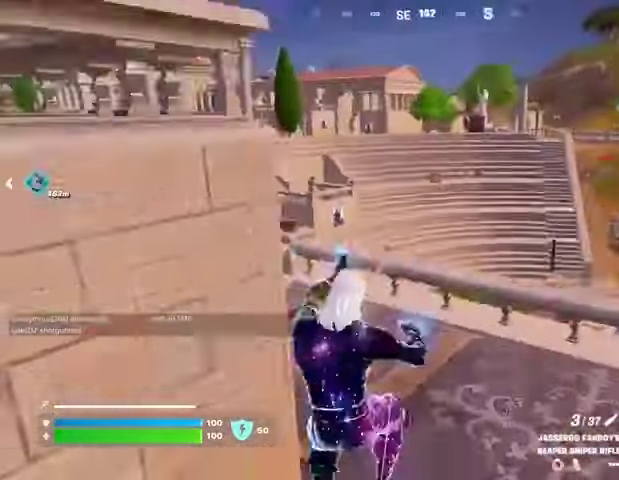
{"buttons": ["CROSS"], "left_stick": "up-right", "right_stick": "center", "events": [[67, "right_stick", "center"], [167, "right_stick", "left"], [200, "L1", "down"], [300, "L1", "up"], [367, "L1", "down"], [433, "L1", "up"], [467, "right_stick", "center"], [500, "CROSS", "down"]]}
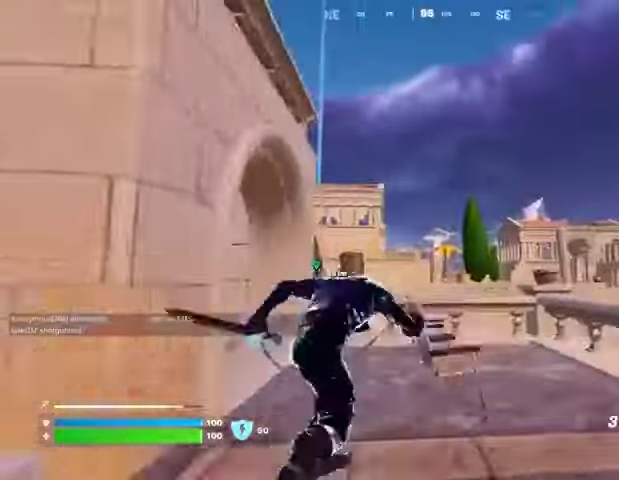
{"buttons": [], "left_stick": "up-right", "right_stick": "center", "events": [[67, "CROSS", "up"], [167, "right_stick", "left"], [300, "right_stick", "center"]]}
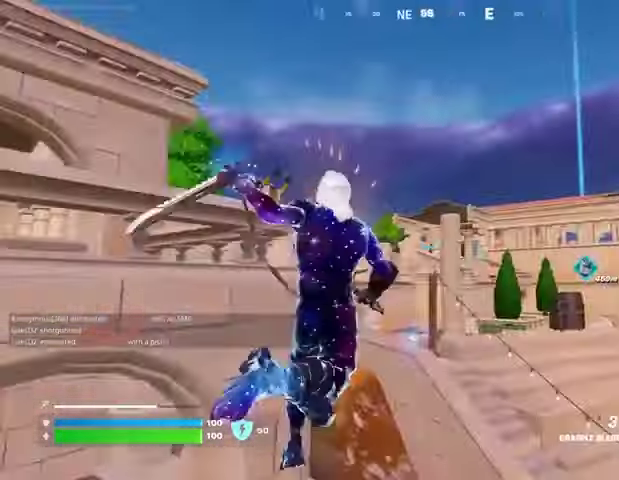
{"buttons": [], "left_stick": "up-left", "right_stick": "center", "events": [[133, "L2", "down"], [233, "L2", "up"], [400, "left_stick", "up-left"]]}
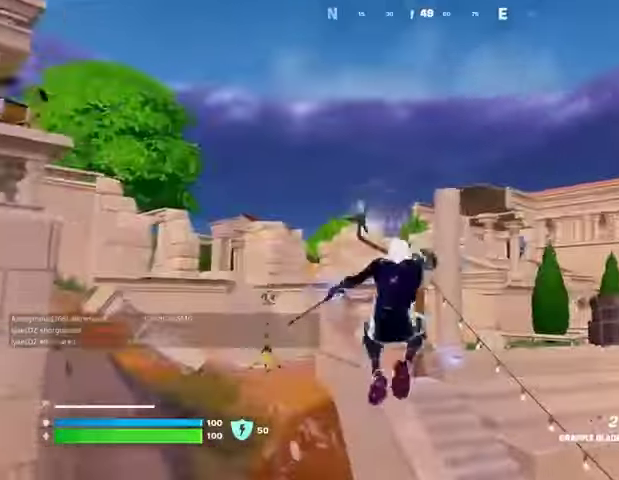
{"buttons": [], "left_stick": "up-left", "right_stick": "right", "events": [[67, "right_stick", "left"], [167, "right_stick", "center"], [500, "right_stick", "right"]]}
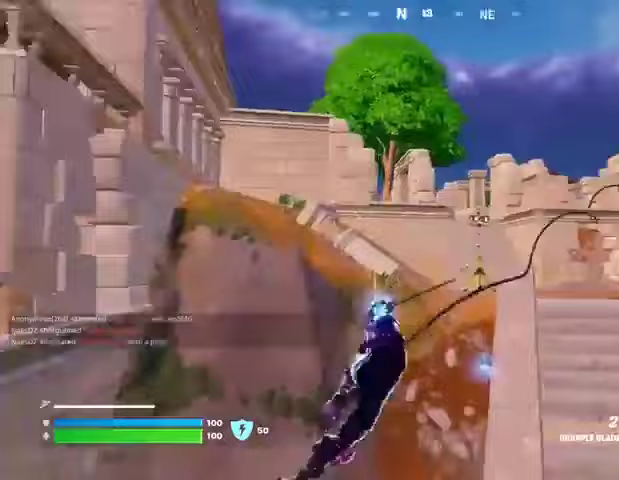
{"buttons": [], "left_stick": "up-left", "right_stick": "center", "events": [[133, "right_stick", "center"]]}